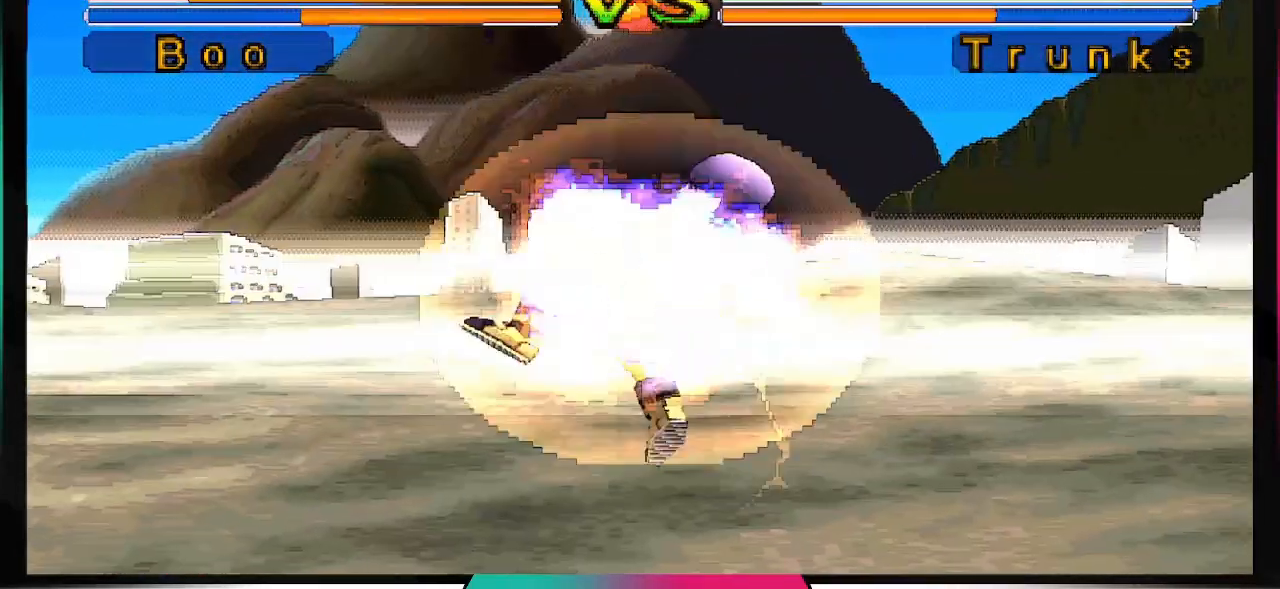
Gameplay with a controller (PlayStation layout); each line is a JSON object with the inputs held at the frame after it (dt_ms = milliseconds from this image to that frame). "events" lists button and stick changes between this image and that frame as [ms after this image, input, new state], when the widget could be followed in between. Not read: L3 R3.
{"dt_ms": 500, "buttons": ["SQUARE"], "left_stick": "center", "right_stick": "center", "events": [[500, "SQUARE", "down"]]}
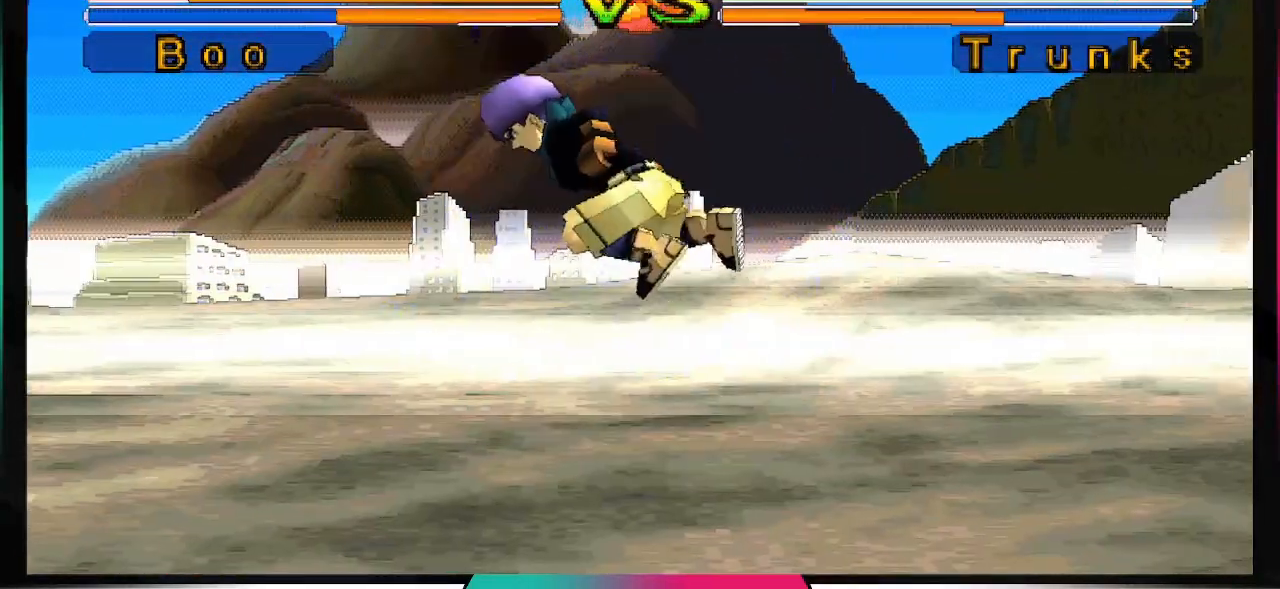
{"dt_ms": 500, "buttons": [], "left_stick": "center", "right_stick": "center", "events": [[33, "CROSS", "down"], [467, "CROSS", "up"], [500, "SQUARE", "up"]]}
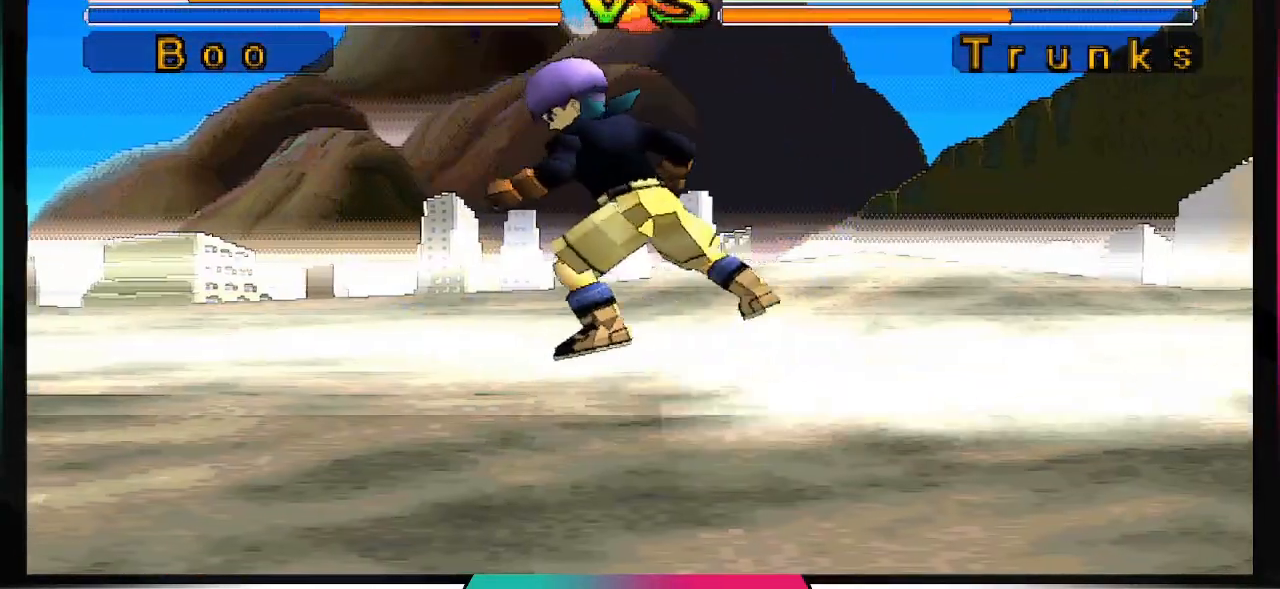
{"dt_ms": 500, "buttons": [], "left_stick": "center", "right_stick": "center", "events": []}
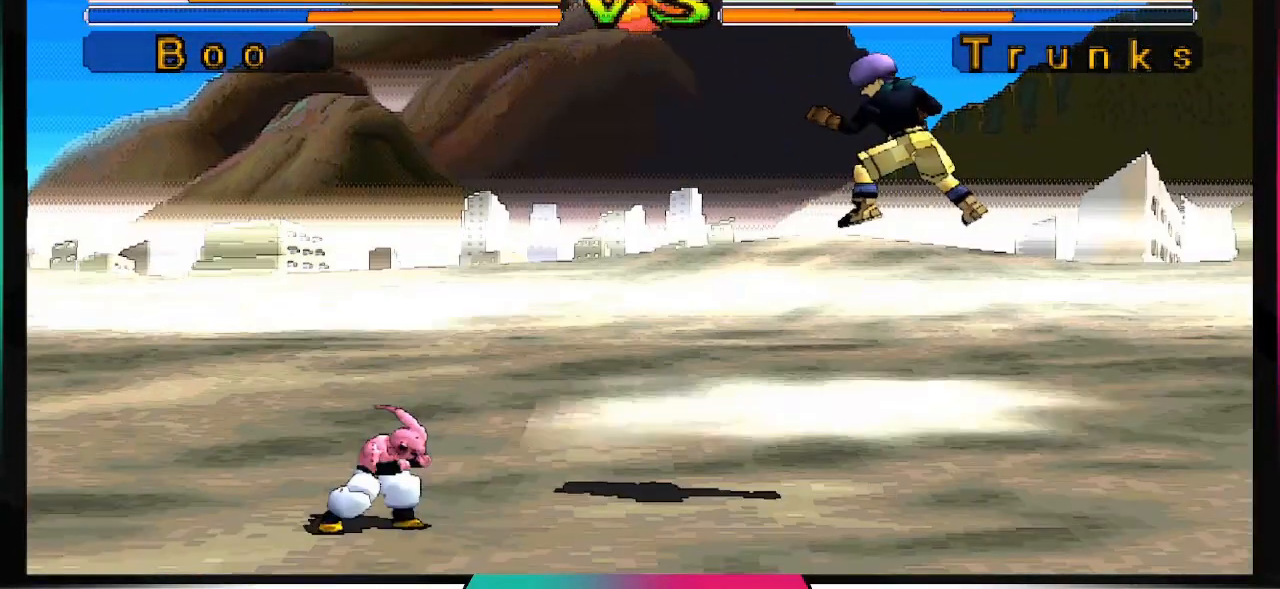
{"dt_ms": 500, "buttons": [], "left_stick": "center", "right_stick": "center", "events": []}
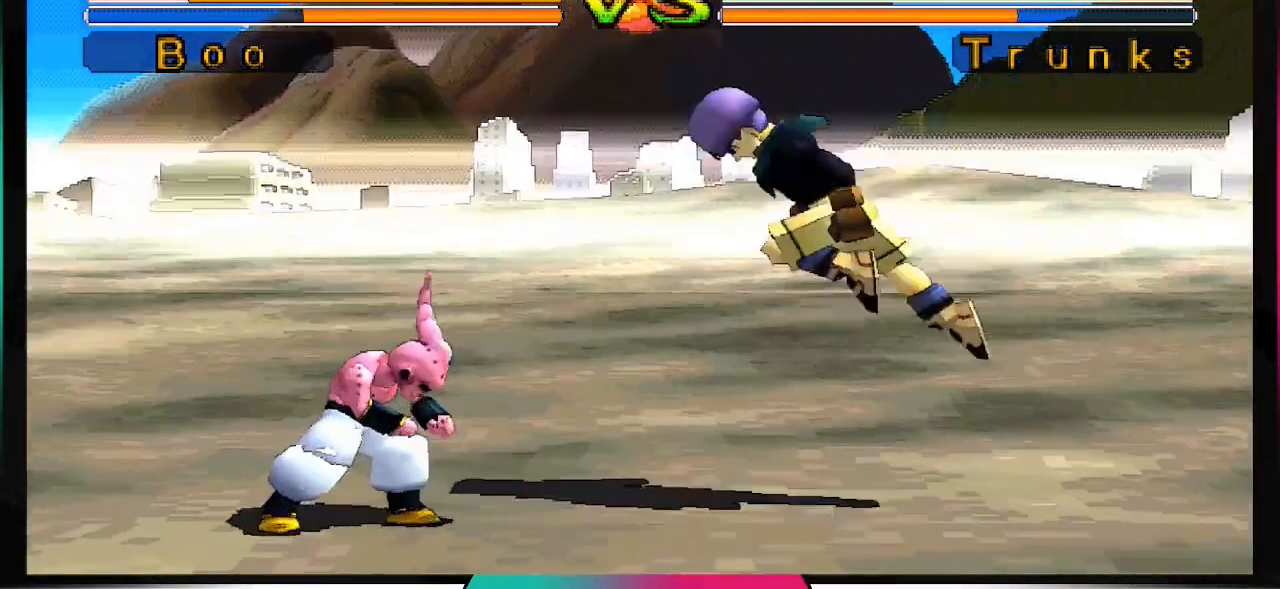
{"dt_ms": 500, "buttons": ["SQUARE"], "left_stick": "center", "right_stick": "center", "events": [[333, "DPAD_RIGHT", "down"], [333, "DPAD_UP", "down"], [467, "DPAD_UP", "up"], [467, "SQUARE", "down"], [500, "DPAD_RIGHT", "up"]]}
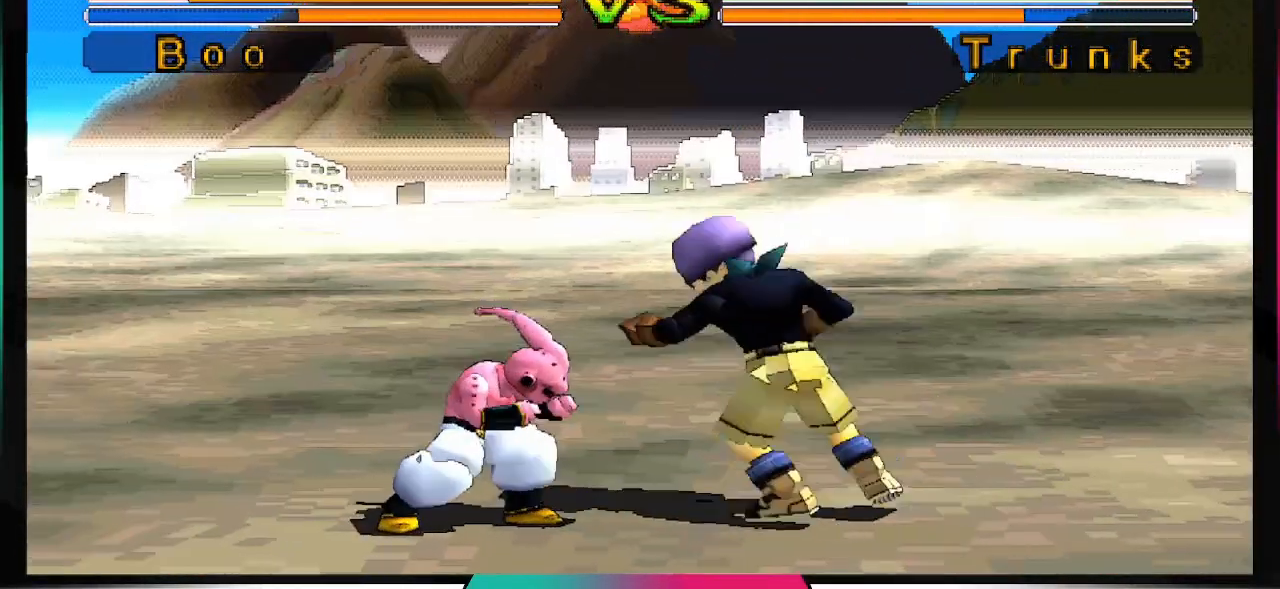
{"dt_ms": 1000, "buttons": [], "left_stick": "center", "right_stick": "center"}
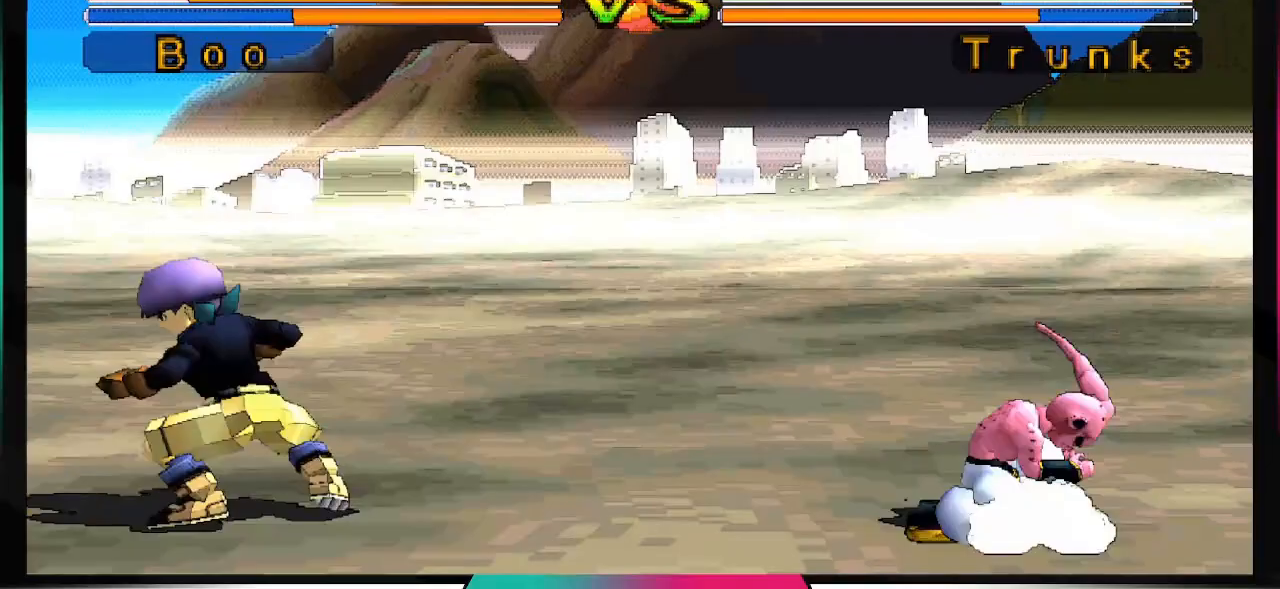
{"dt_ms": 500, "buttons": [], "left_stick": "center", "right_stick": "right", "events": [[67, "right_stick", "right"]]}
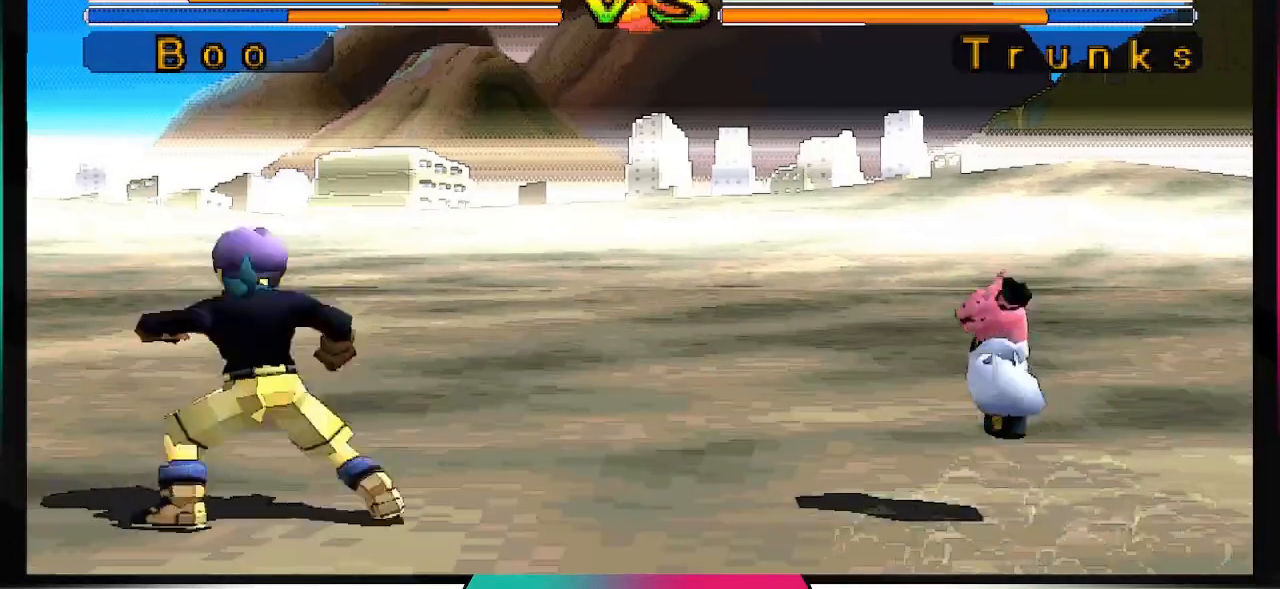
{"dt_ms": 500, "buttons": [], "left_stick": "center", "right_stick": "right", "events": []}
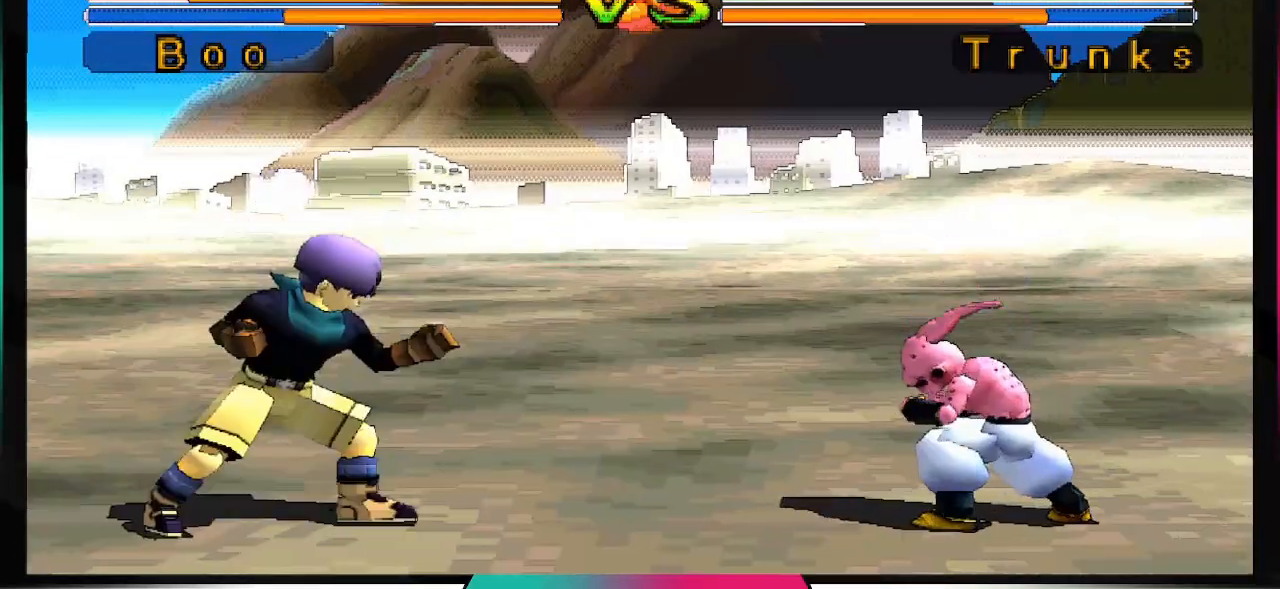
{"dt_ms": 500, "buttons": ["SQUARE"], "left_stick": "center", "right_stick": "right", "events": [[300, "DPAD_LEFT", "down"], [300, "DPAD_UP", "down"], [400, "DPAD_UP", "up"], [433, "DPAD_LEFT", "up"], [433, "SQUARE", "down"]]}
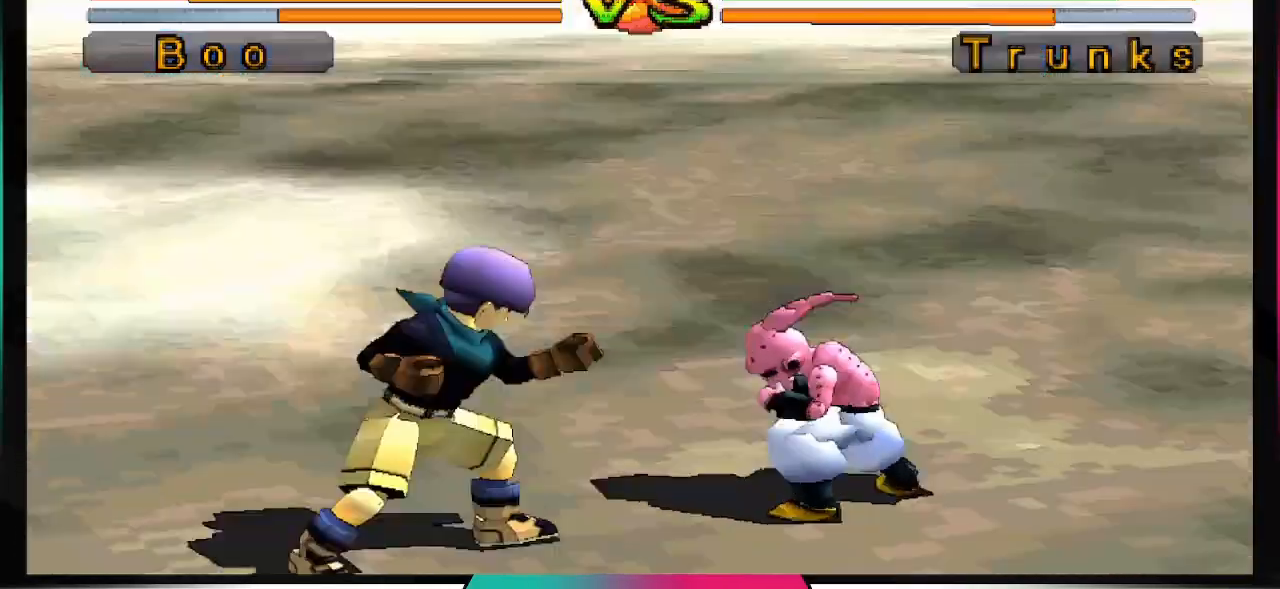
{"dt_ms": 500, "buttons": [], "left_stick": "center", "right_stick": "right", "events": [[67, "SQUARE", "up"]]}
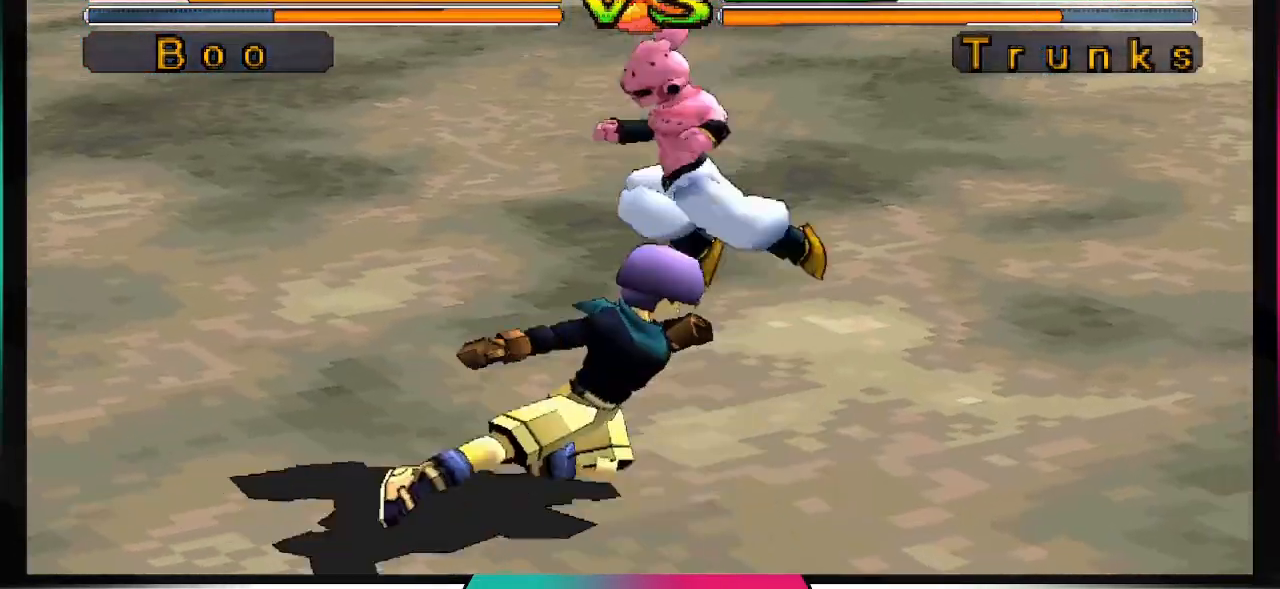
{"dt_ms": 500, "buttons": [], "left_stick": "center", "right_stick": "center", "events": [[100, "right_stick", "center"]]}
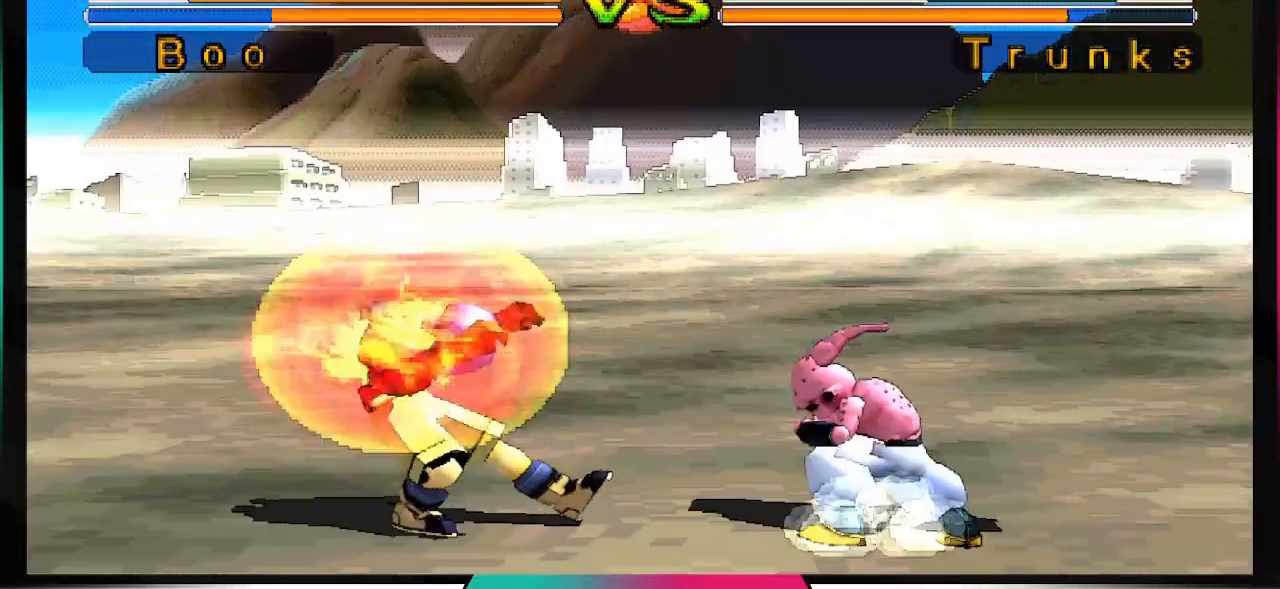
{"dt_ms": 1000, "buttons": [], "left_stick": "center", "right_stick": "center"}
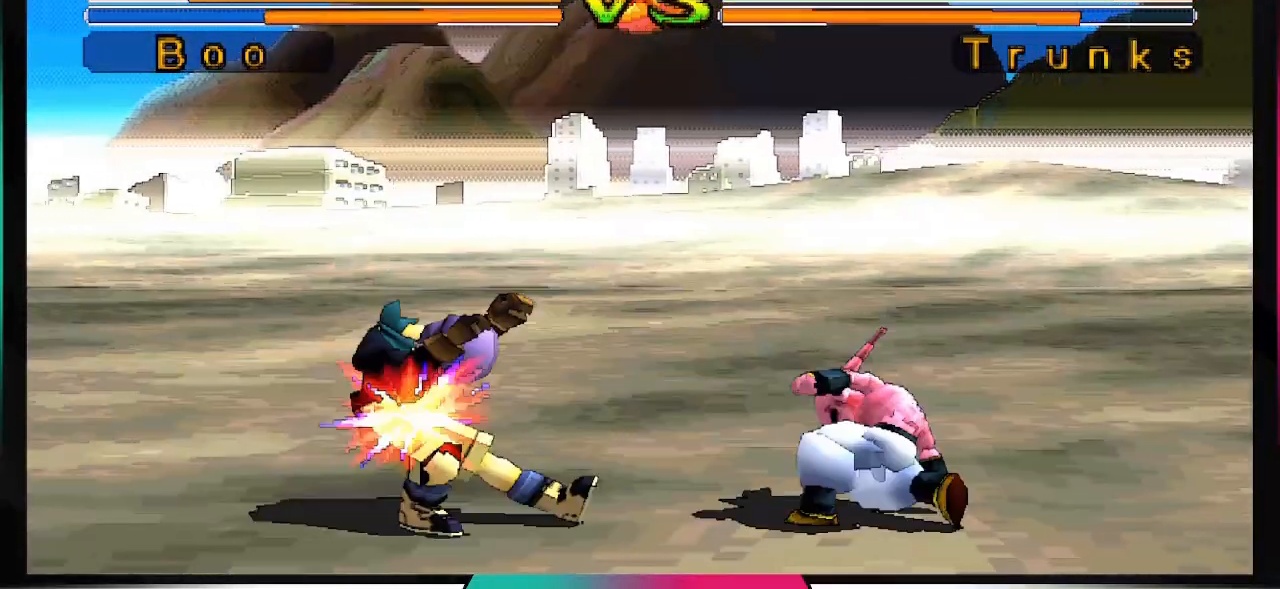
{"dt_ms": 500, "buttons": [], "left_stick": "center", "right_stick": "center", "events": [[67, "DPAD_DOWN", "down"], [133, "DPAD_DOWN", "up"], [233, "DPAD_LEFT", "down"], [333, "CIRCLE", "down"], [367, "DPAD_LEFT", "up"], [467, "CIRCLE", "up"]]}
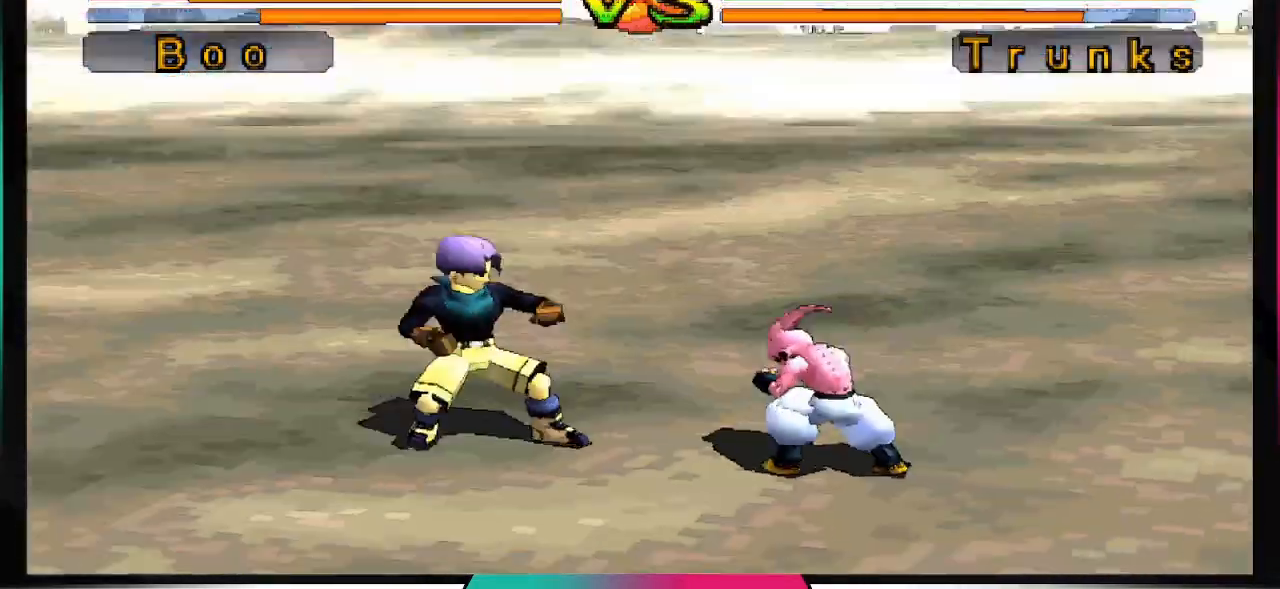
{"dt_ms": 500, "buttons": [], "left_stick": "center", "right_stick": "center"}
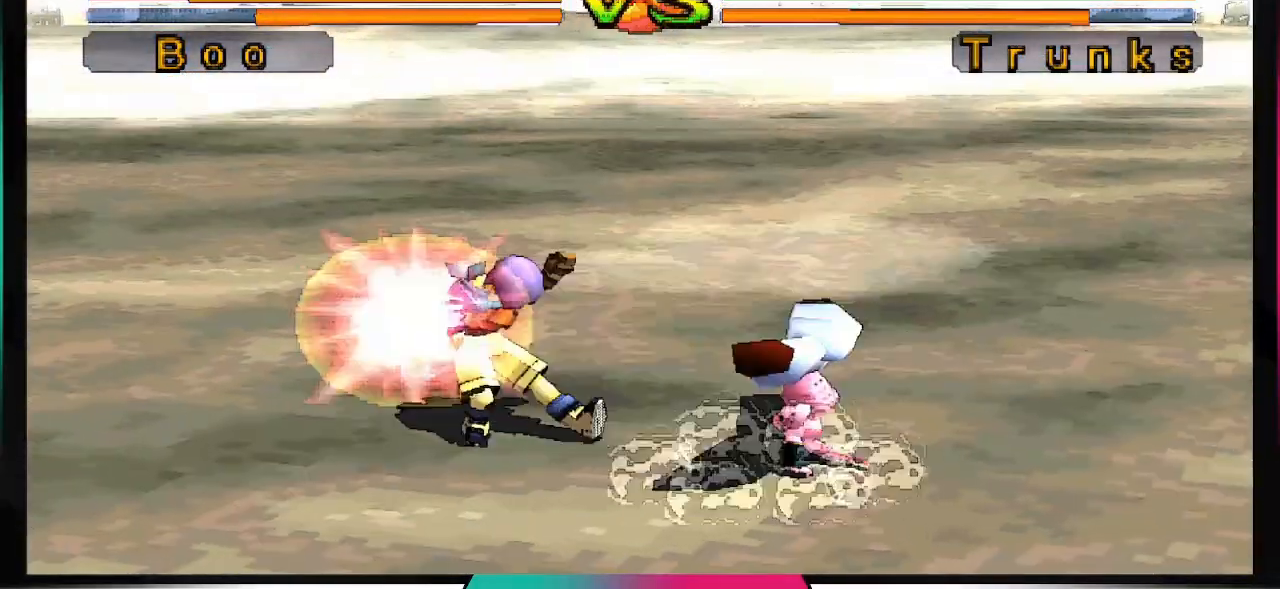
{"dt_ms": 1000, "buttons": [], "left_stick": "center", "right_stick": "center"}
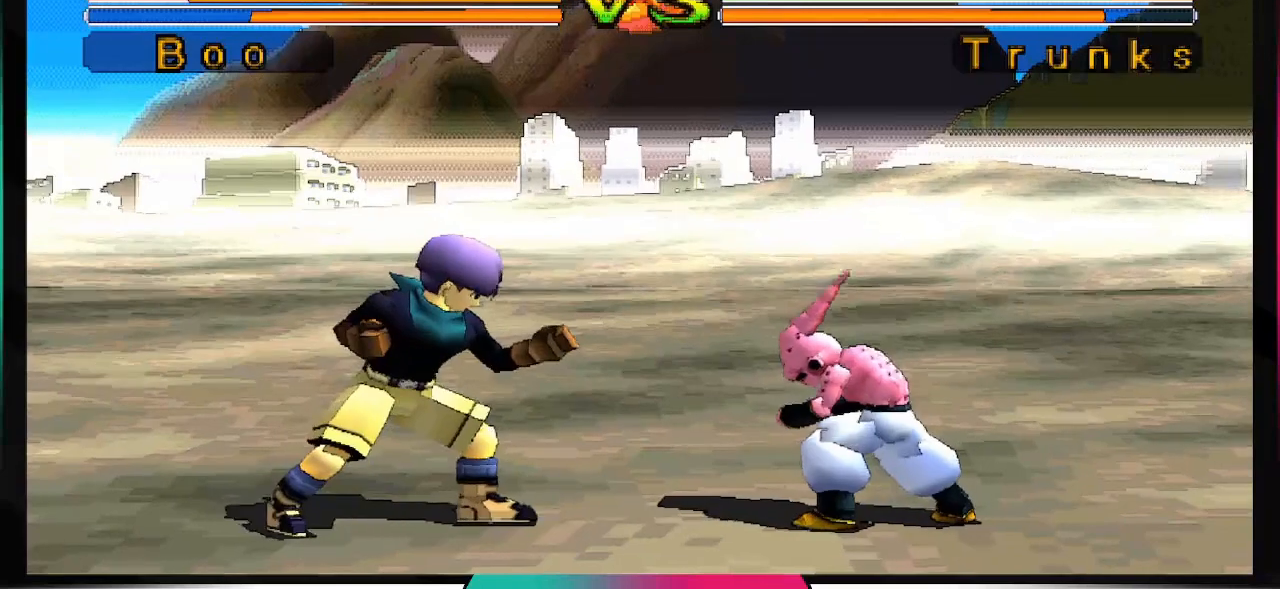
{"dt_ms": 500, "buttons": ["DPAD_DOWN"], "left_stick": "center", "right_stick": "center", "events": [[33, "DPAD_DOWN", "down"]]}
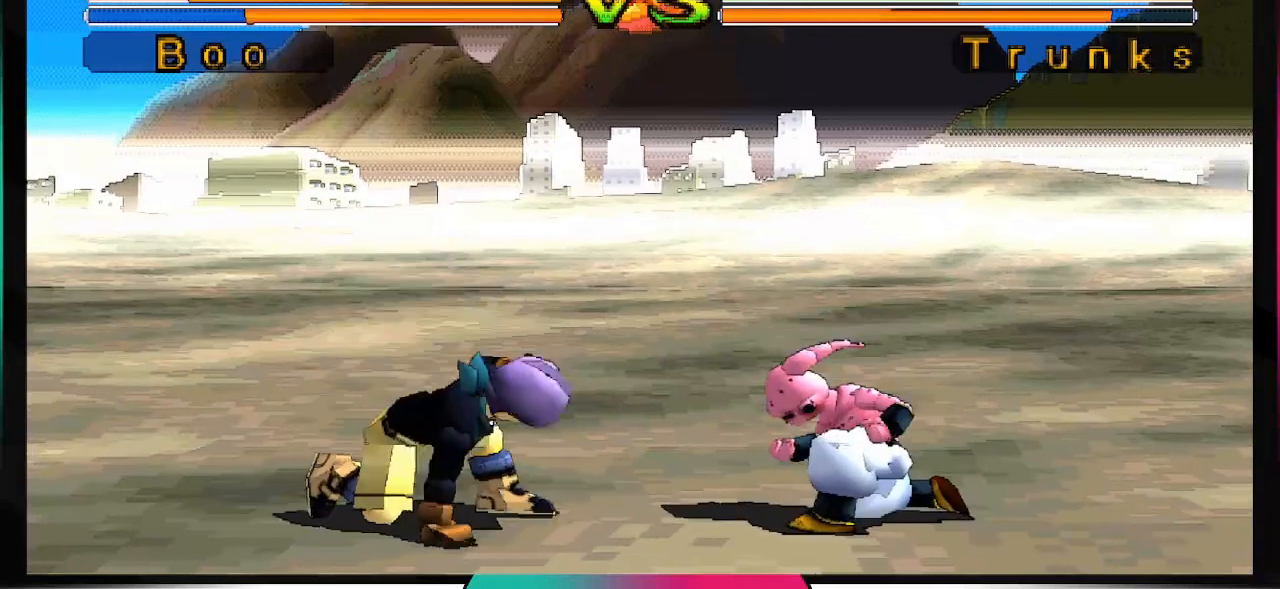
{"dt_ms": 500, "buttons": ["DPAD_LEFT"], "left_stick": "center", "right_stick": "center", "events": [[333, "DPAD_DOWN", "up"], [500, "DPAD_LEFT", "down"]]}
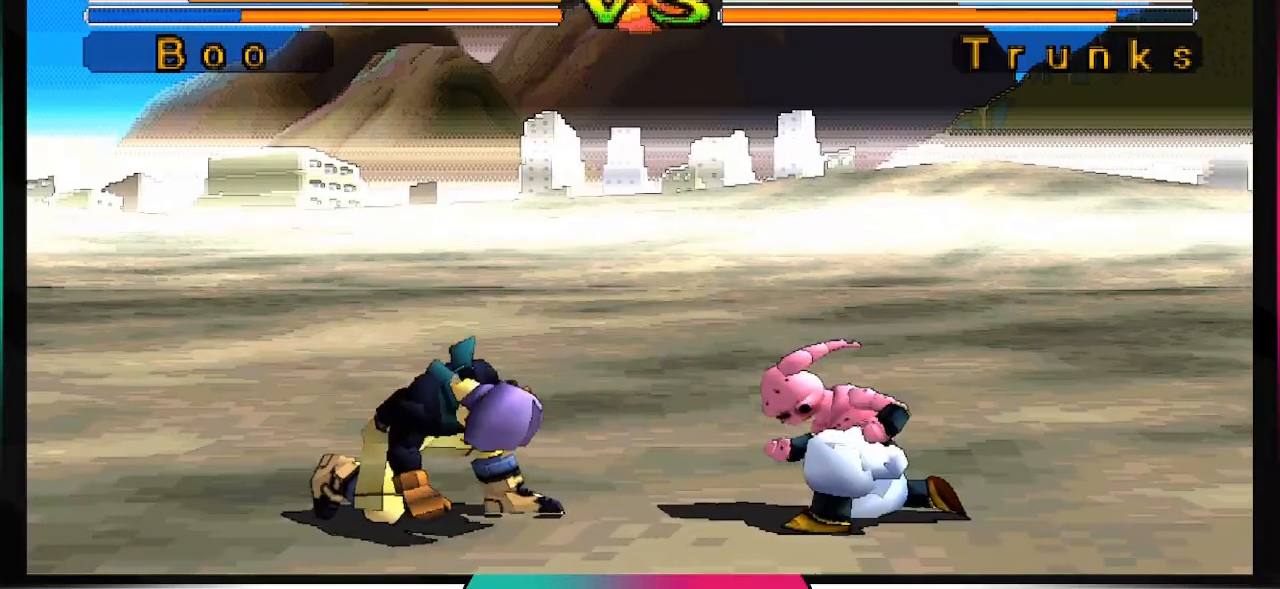
{"dt_ms": 500, "buttons": ["DPAD_LEFT"], "left_stick": "center", "right_stick": "center", "events": []}
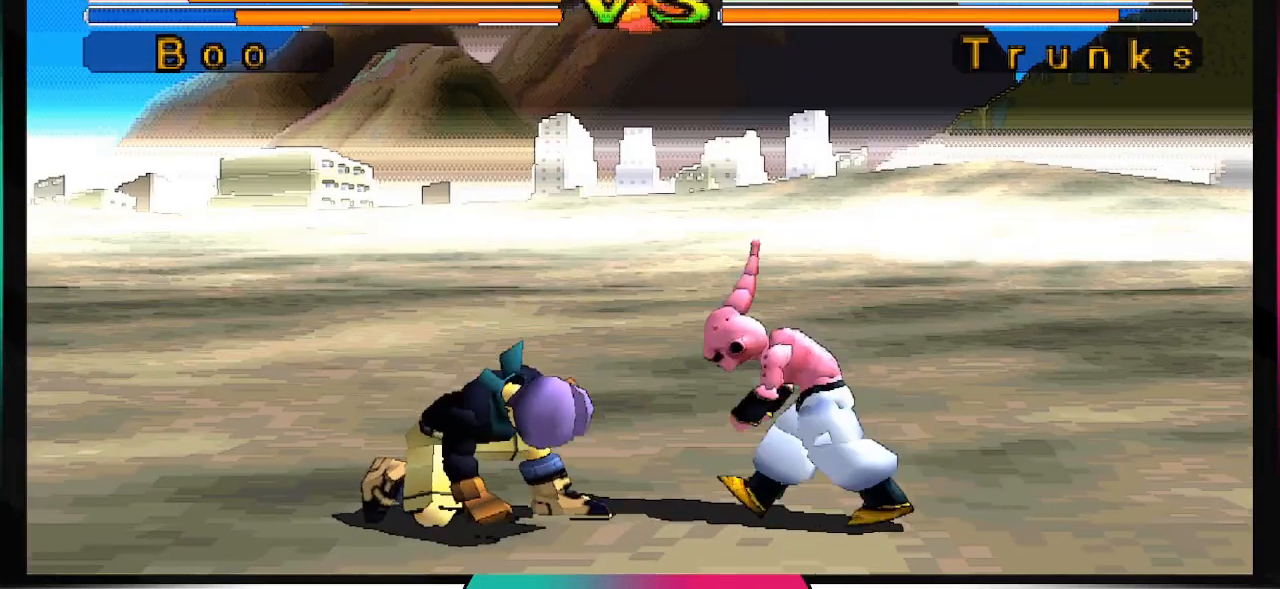
{"dt_ms": 500, "buttons": ["CROSS", "DPAD_LEFT"], "left_stick": "center", "right_stick": "center", "events": [[167, "CROSS", "down"]]}
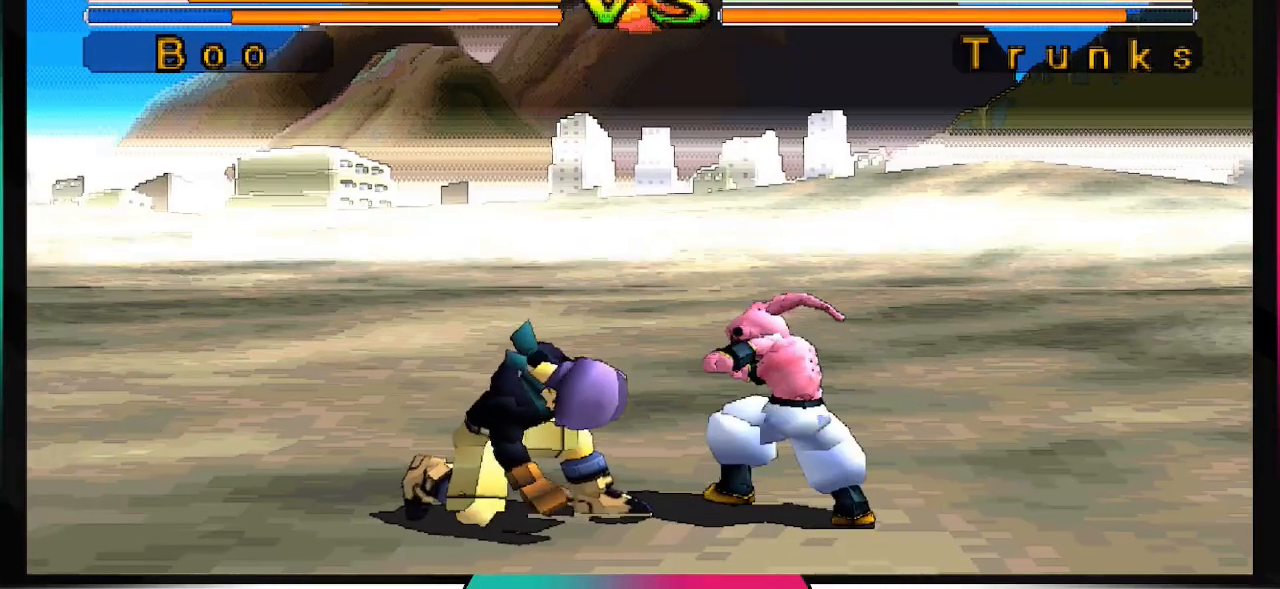
{"dt_ms": 500, "buttons": ["CROSS", "DPAD_LEFT"], "left_stick": "center", "right_stick": "center", "events": []}
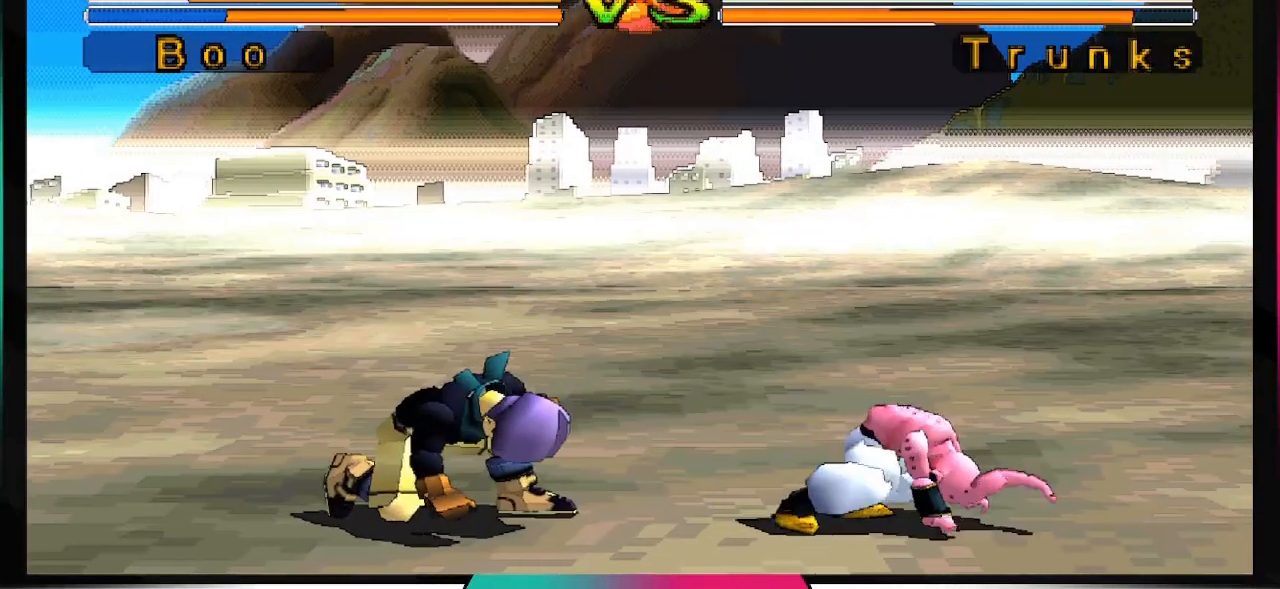
{"dt_ms": 500, "buttons": [], "left_stick": "center", "right_stick": "center", "events": [[367, "DPAD_LEFT", "up"], [433, "CROSS", "up"]]}
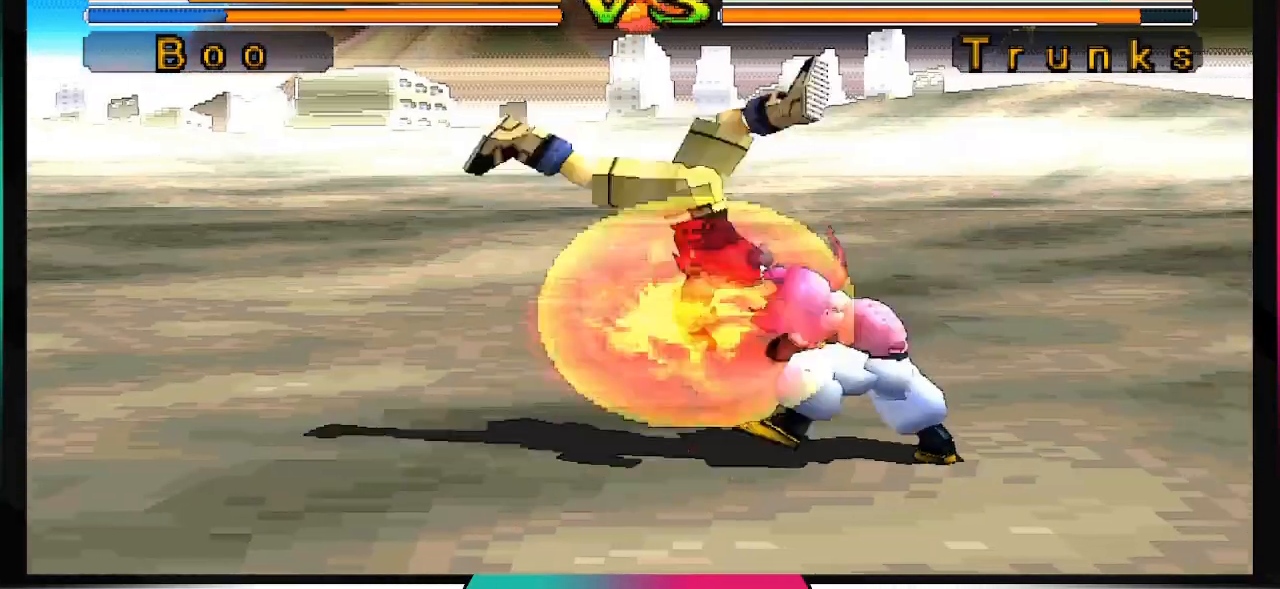
{"dt_ms": 500, "buttons": ["DPAD_UP", "DPAD_RIGHT"], "left_stick": "center", "right_stick": "center", "events": [[333, "DPAD_UP", "down"], [367, "DPAD_RIGHT", "down"]]}
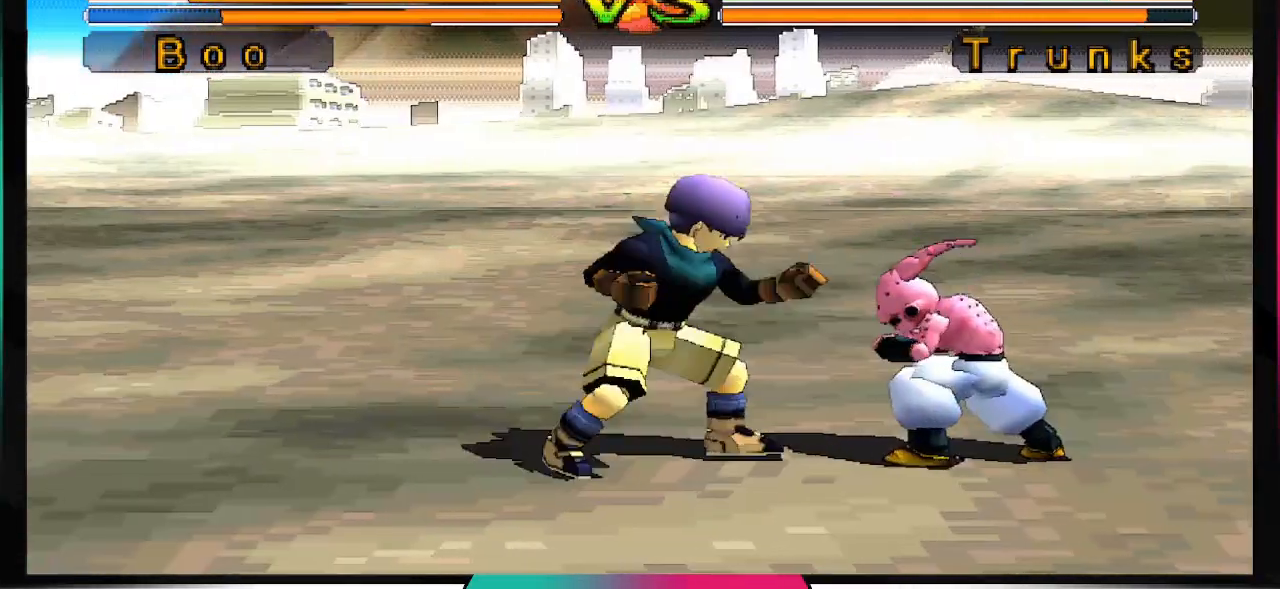
{"dt_ms": 500, "buttons": ["DPAD_UP"], "left_stick": "center", "right_stick": "center", "events": [[400, "DPAD_RIGHT", "up"]]}
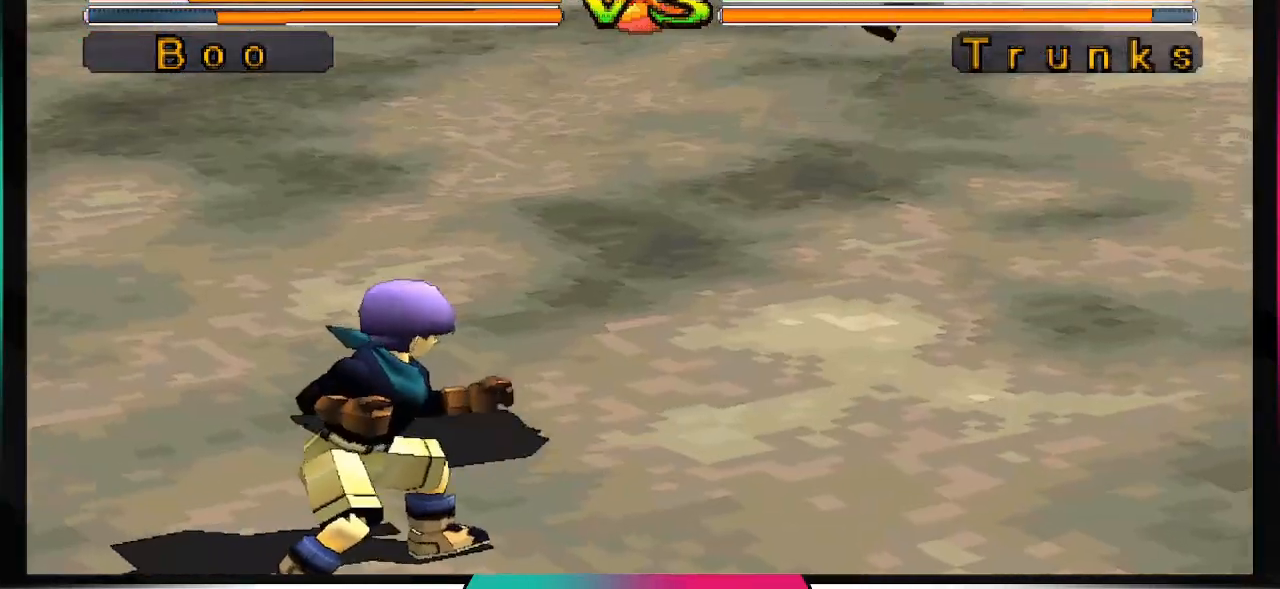
{"dt_ms": 500, "buttons": [], "left_stick": "center", "right_stick": "center", "events": [[33, "DPAD_UP", "up"]]}
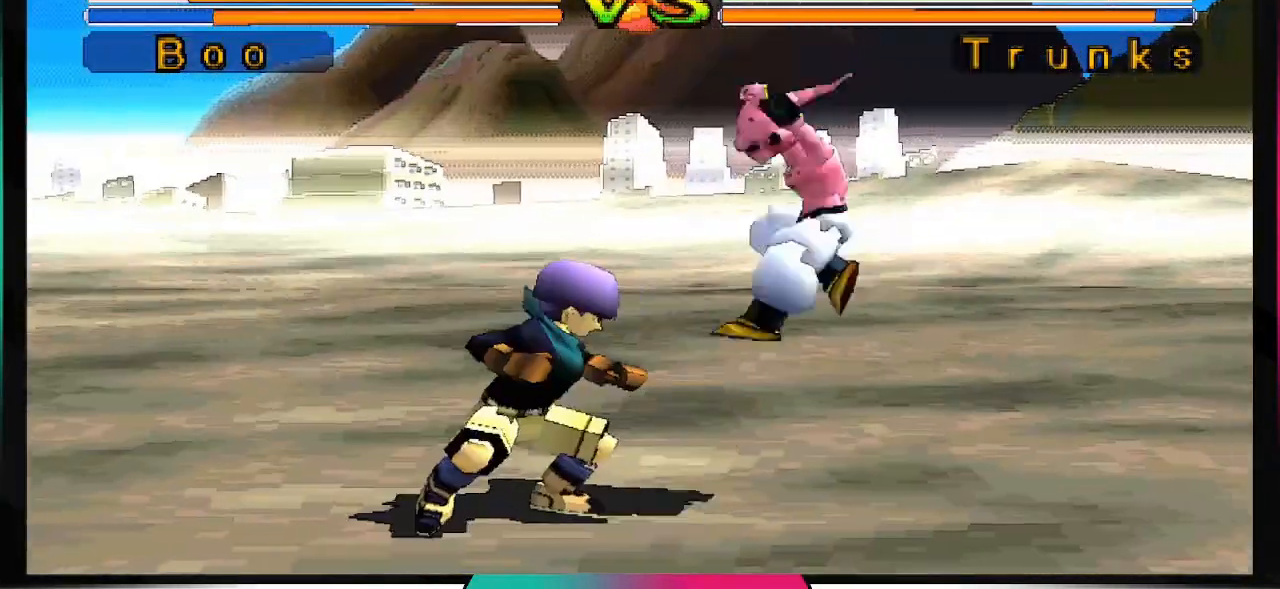
{"dt_ms": 500, "buttons": ["DPAD_DOWN"], "left_stick": "center", "right_stick": "center", "events": [[100, "DPAD_DOWN", "down"]]}
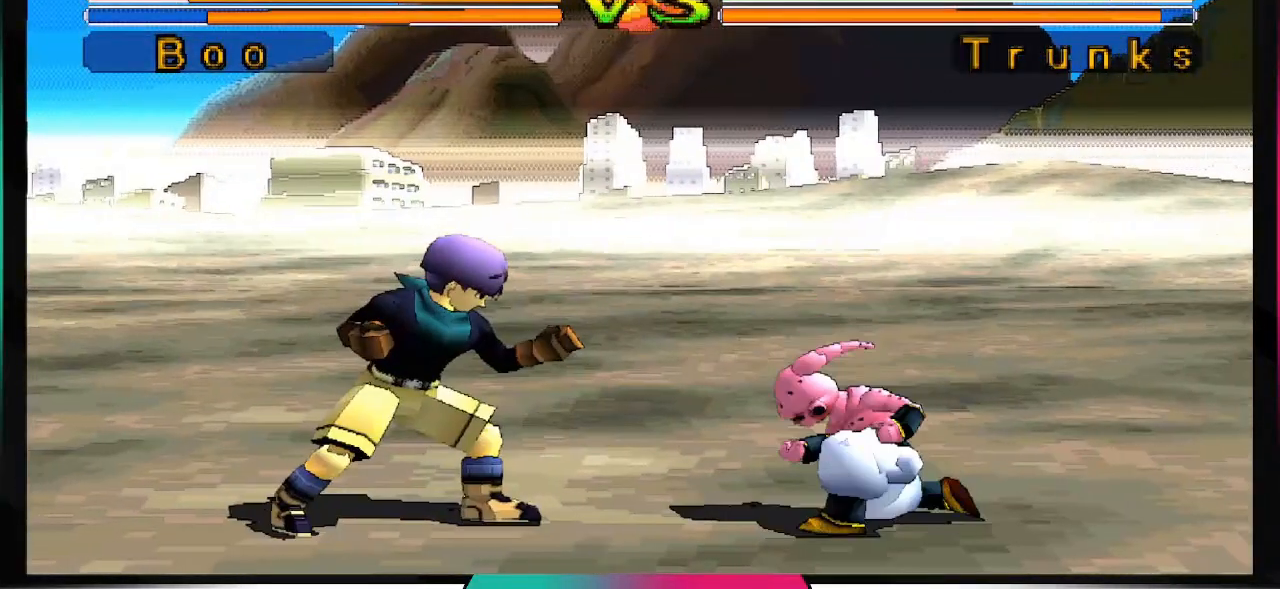
{"dt_ms": 500, "buttons": ["DPAD_DOWN"], "left_stick": "center", "right_stick": "center", "events": [[333, "CIRCLE", "down"], [500, "CIRCLE", "up"]]}
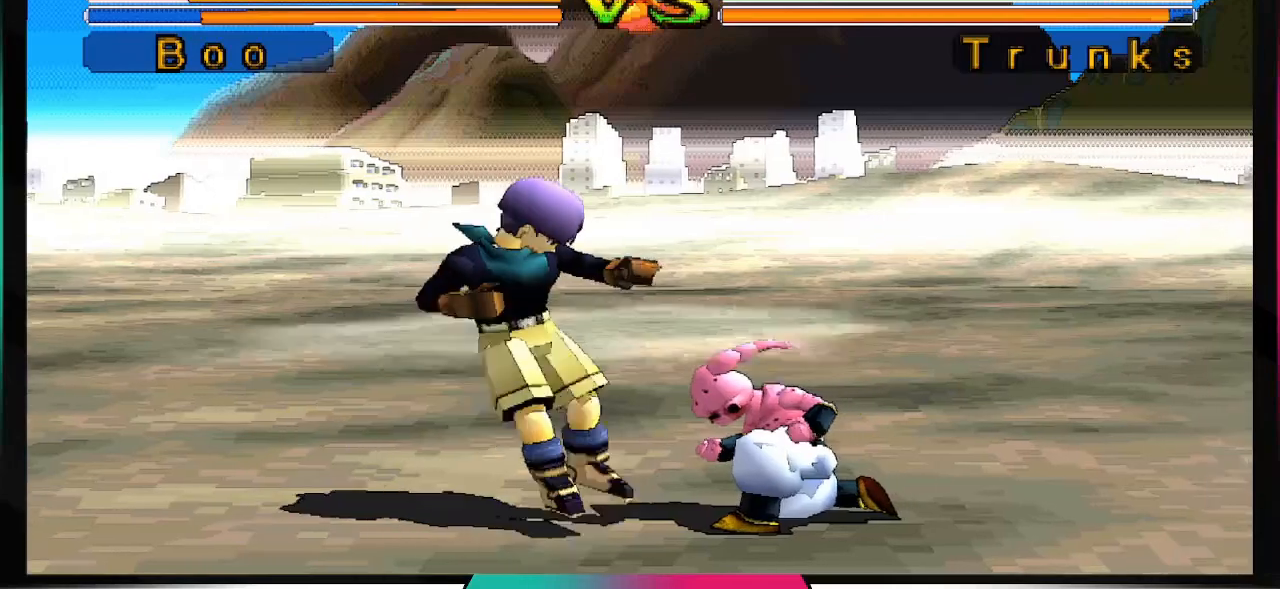
{"dt_ms": 500, "buttons": ["DPAD_DOWN"], "left_stick": "center", "right_stick": "center", "events": []}
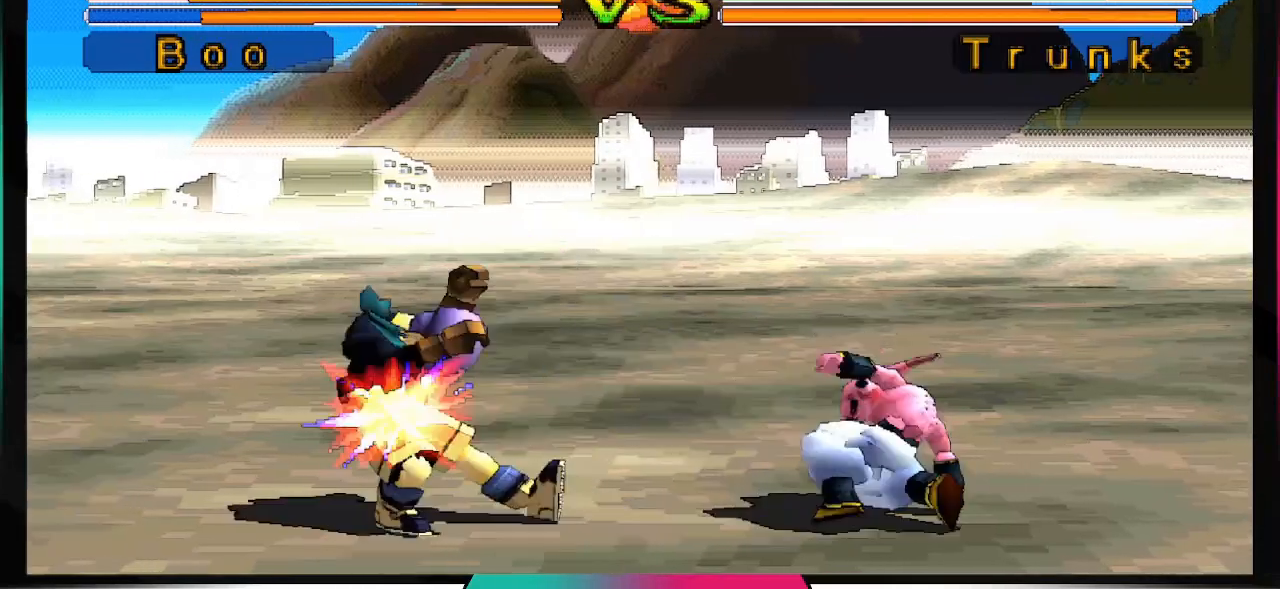
{"dt_ms": 500, "buttons": ["SQUARE"], "left_stick": "center", "right_stick": "center", "events": [[100, "DPAD_DOWN", "up"], [500, "SQUARE", "down"]]}
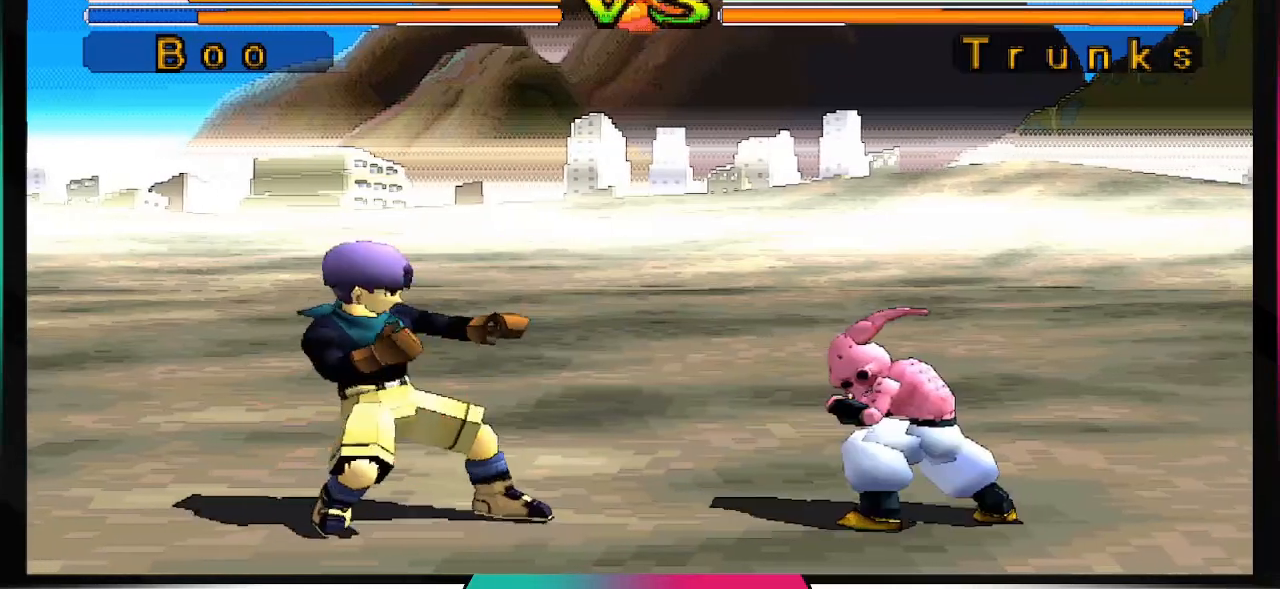
{"dt_ms": 500, "buttons": [], "left_stick": "center", "right_stick": "center", "events": [[200, "SQUARE", "up"]]}